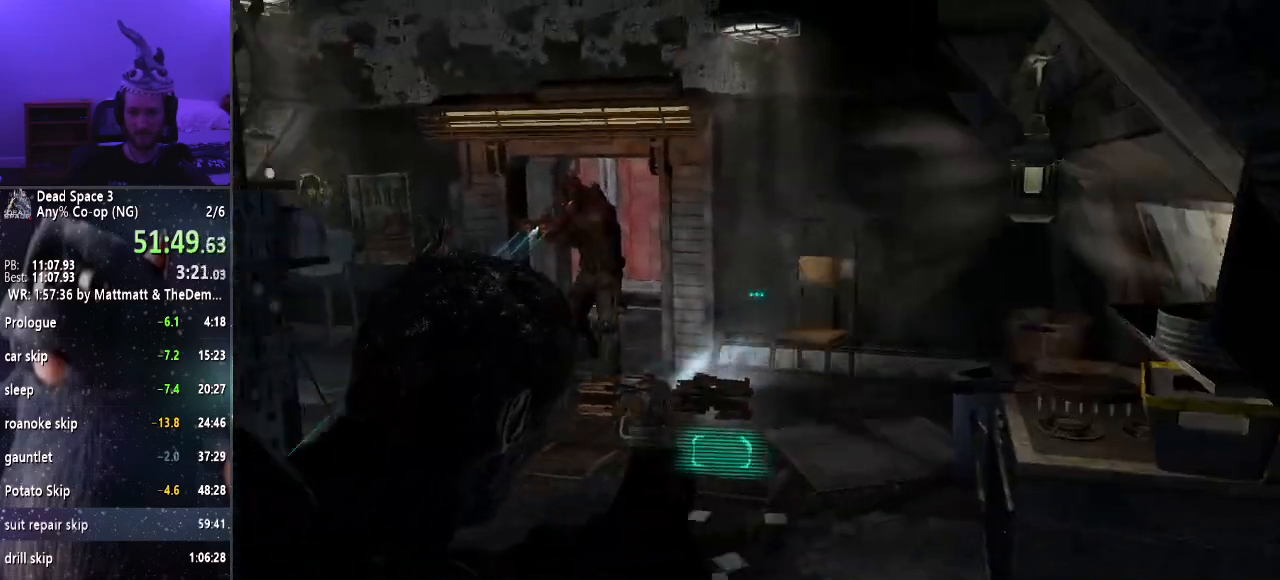
Gameplay with keyboard and mouse; each line is a JSON object with the keys and mouse buttons held at the frame after it. "events" lists presses ("down") and releases ("up") of "a", "alt", "c", "ctrl", "d", "e", "f", "q", "r", "s", "shift", "space", "tab", "v", "w", "x", "z", "mouse_left", "mouse_middle", "mouse_right", "mouse_wheel_up" and "mouse_wheel_down" between this image and that frame as [ms after this image, input, new state], when the widget could be followed in between. "mouse_left", "mouse_middle", "mouse_right", "mouse_wheel_up", "mouse_wheel_down" = the "left", "middle", "right", "wheel_up", "wheel_down" buttons of the "mouse" list. No other keys are recorded. Mouse movement is not recorded.
{"keys": ["shift"], "mouse": ["right"], "events": [[67, "a", "down"], [217, "a", "up"]]}
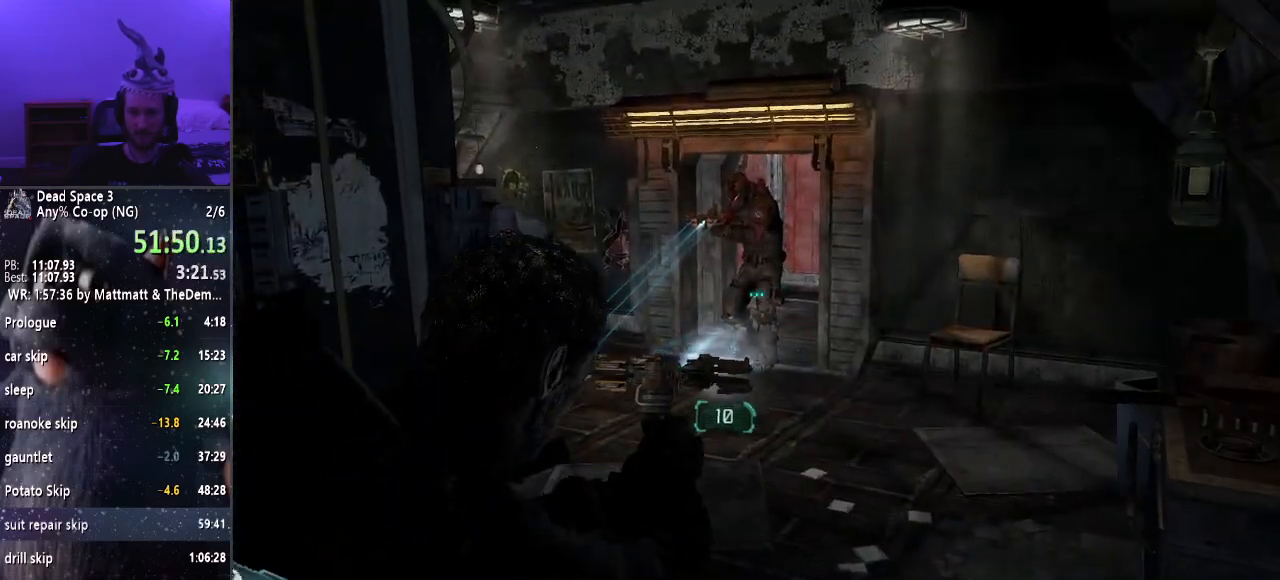
{"keys": ["shift"], "mouse": ["right"], "events": []}
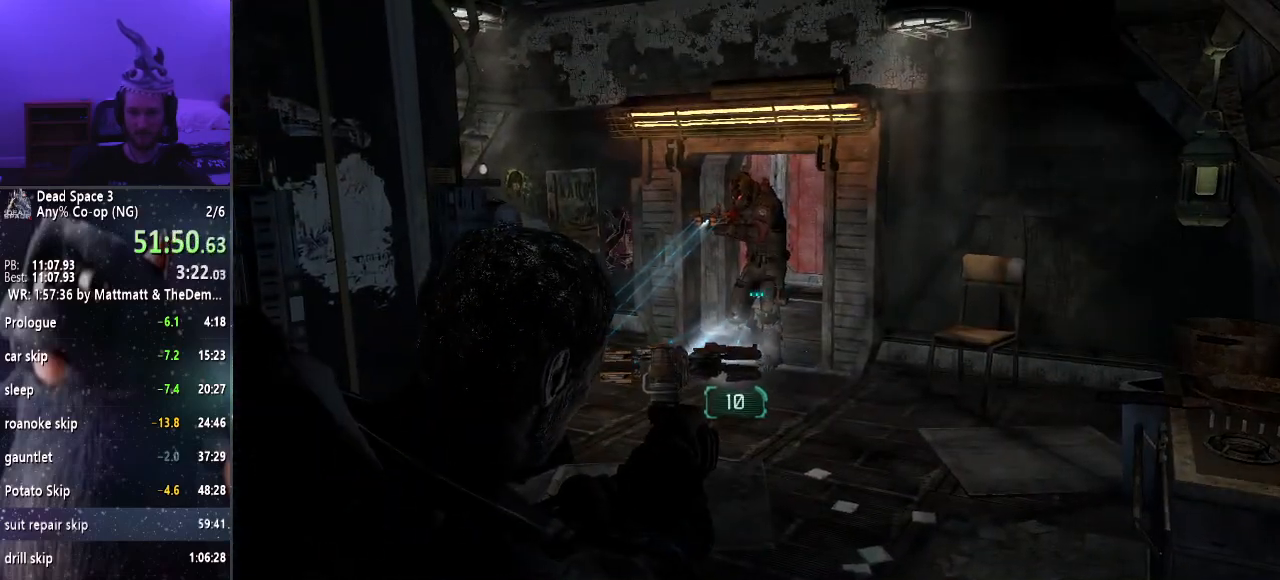
{"keys": ["shift", "w"], "mouse": [], "events": [[67, "w", "down"], [100, "mouse_right", "up"]]}
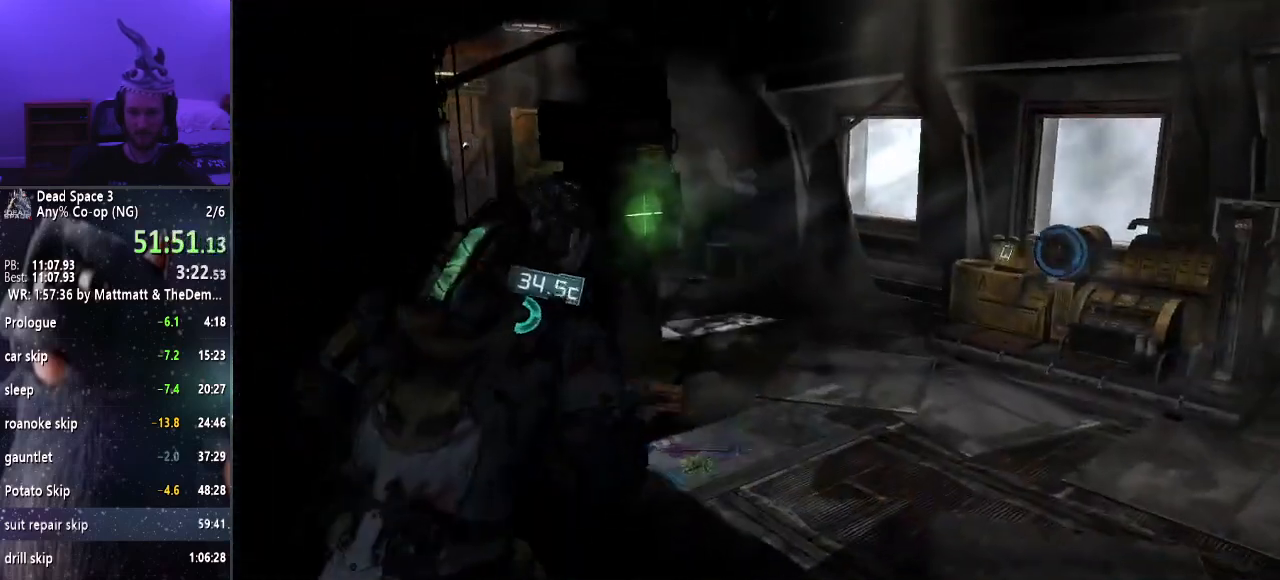
{"keys": ["shift", "w"], "mouse": [], "events": []}
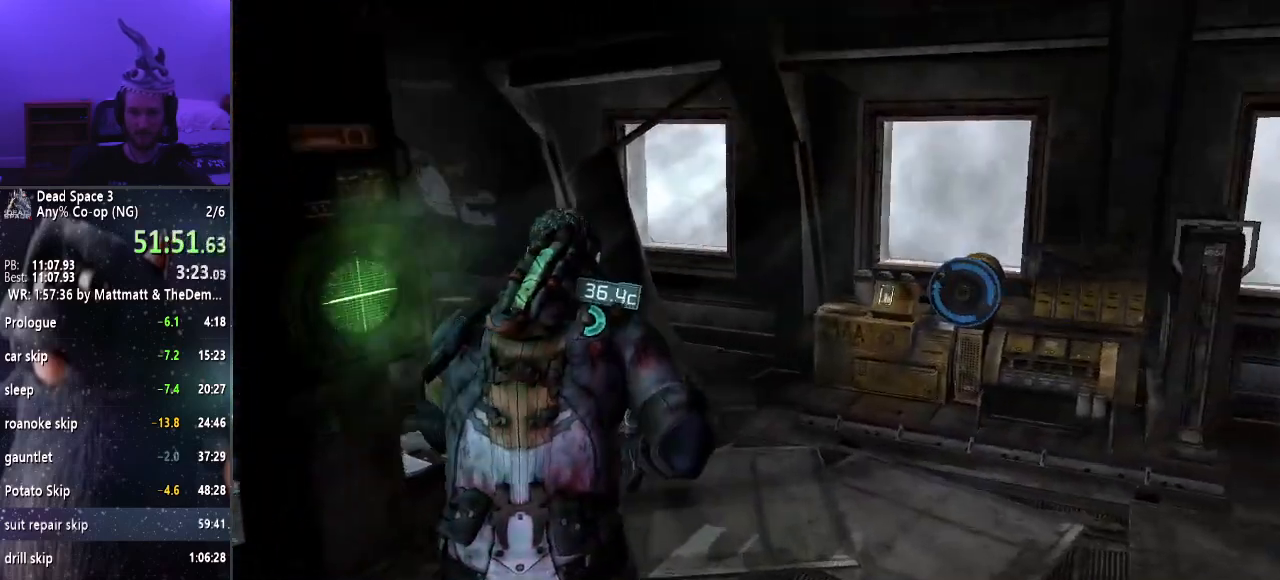
{"keys": ["shift", "w"], "mouse": [], "events": []}
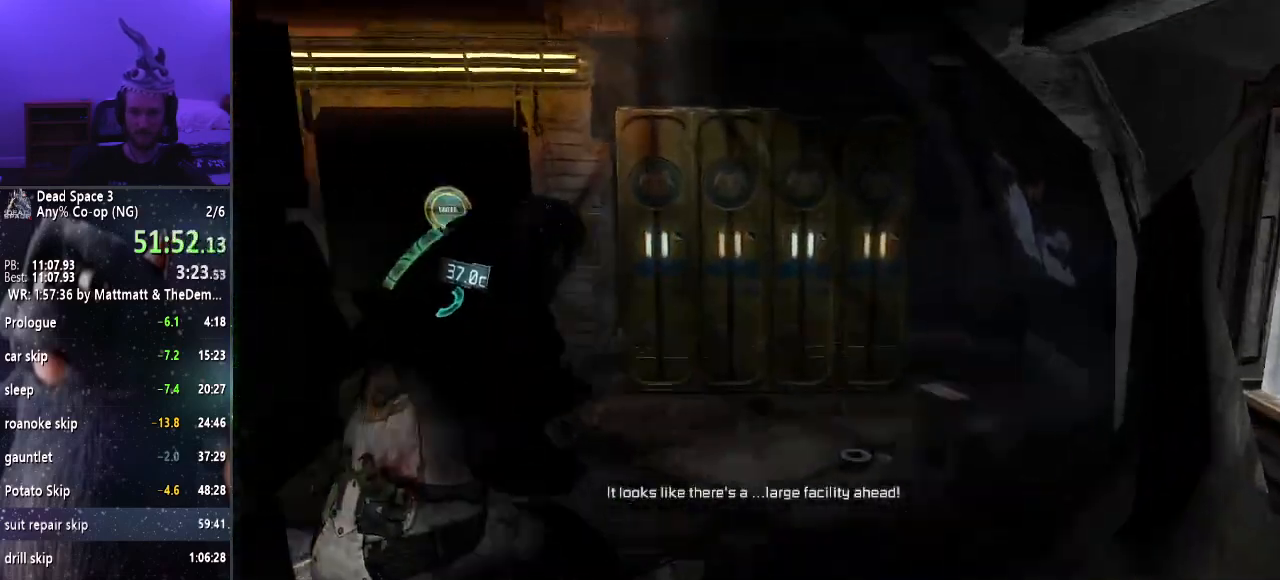
{"keys": ["shift", "w"], "mouse": [], "events": []}
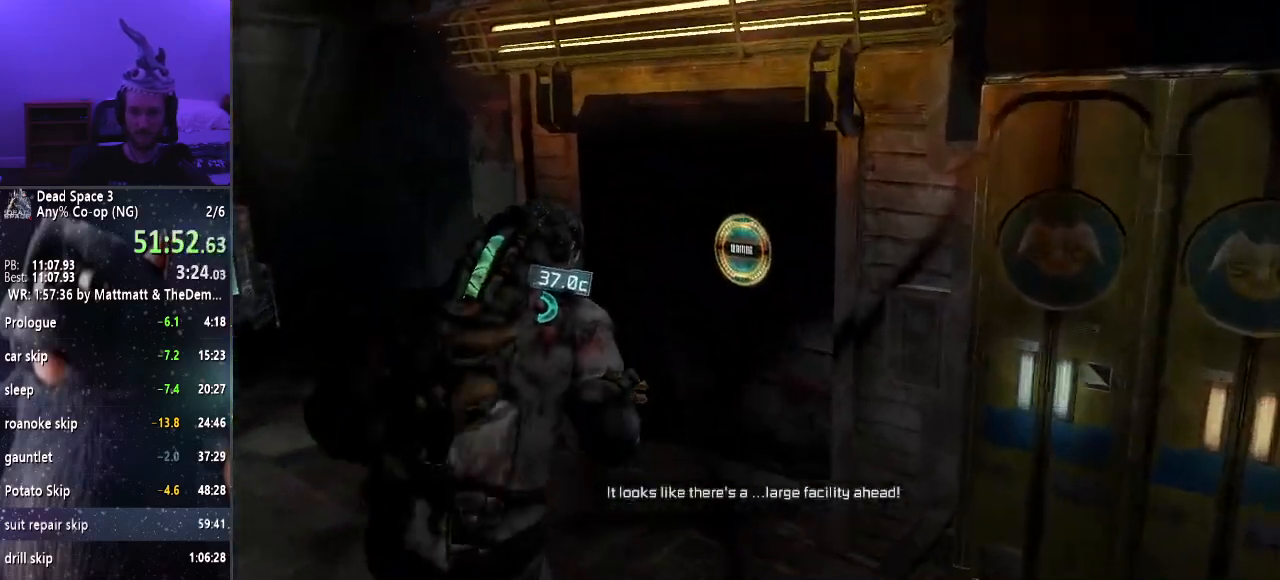
{"keys": [], "mouse": [], "events": [[34, "shift", "up"], [117, "w", "up"], [250, "e", "down"], [300, "e", "up"], [400, "e", "down"], [484, "e", "up"]]}
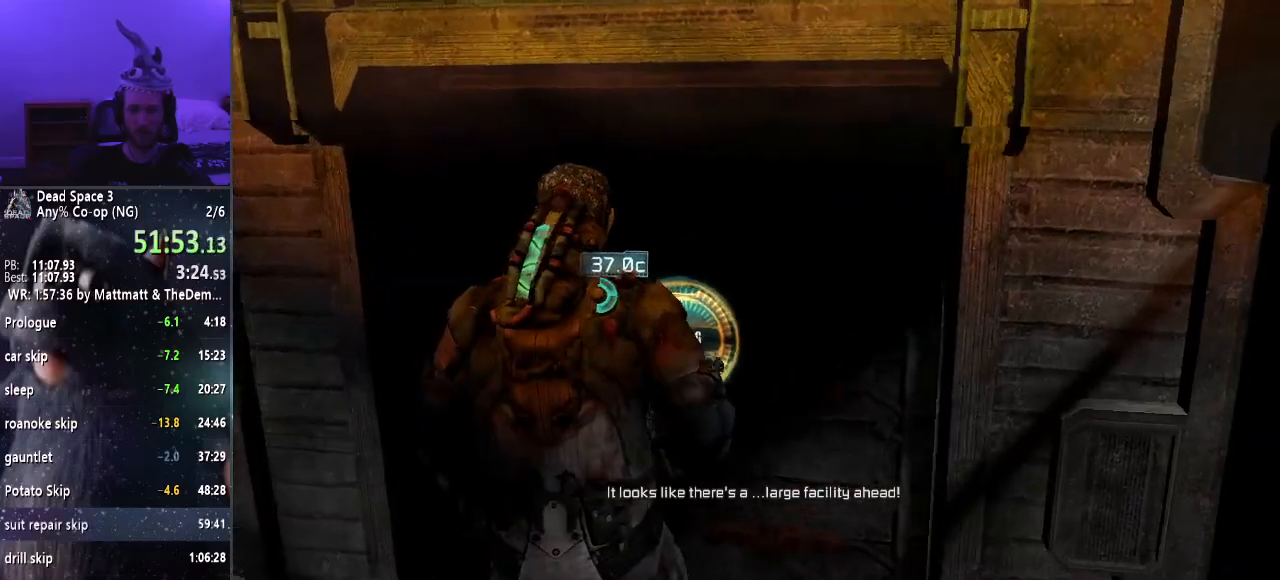
{"keys": ["e"], "mouse": [], "events": [[34, "e", "down"], [134, "e", "up"], [184, "e", "down"], [267, "e", "up"], [367, "e", "down"], [367, "w", "down"], [417, "e", "up"], [500, "e", "down"], [500, "w", "up"]]}
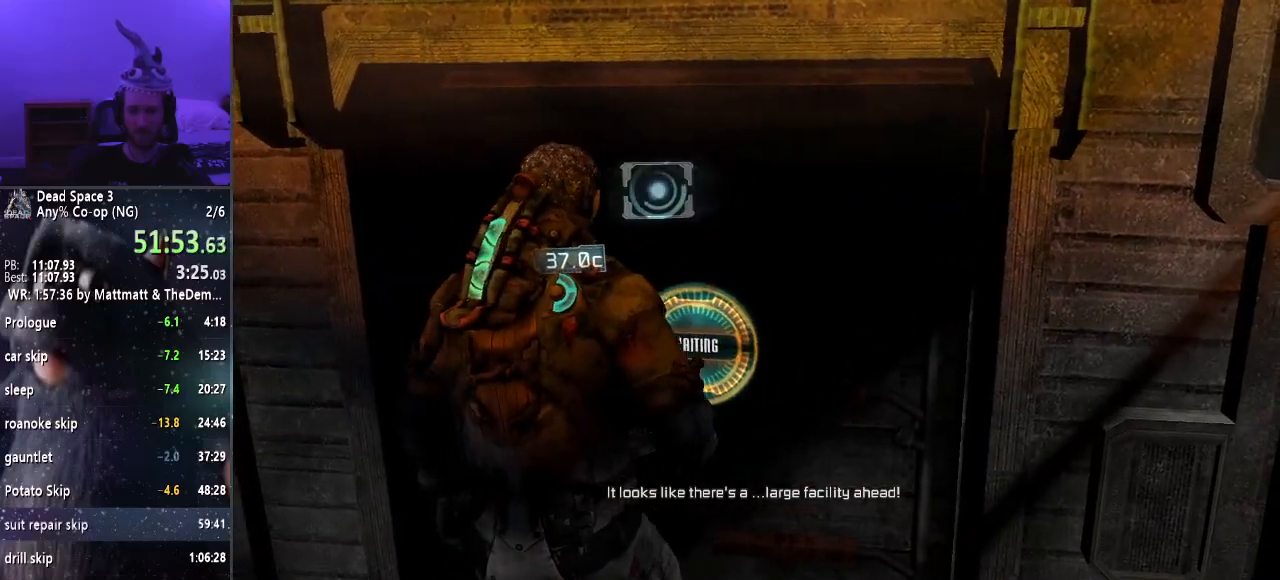
{"keys": ["e"], "mouse": [], "events": [[100, "e", "up"], [200, "e", "down"], [234, "e", "up"], [334, "e", "down"], [417, "e", "up"], [467, "e", "down"]]}
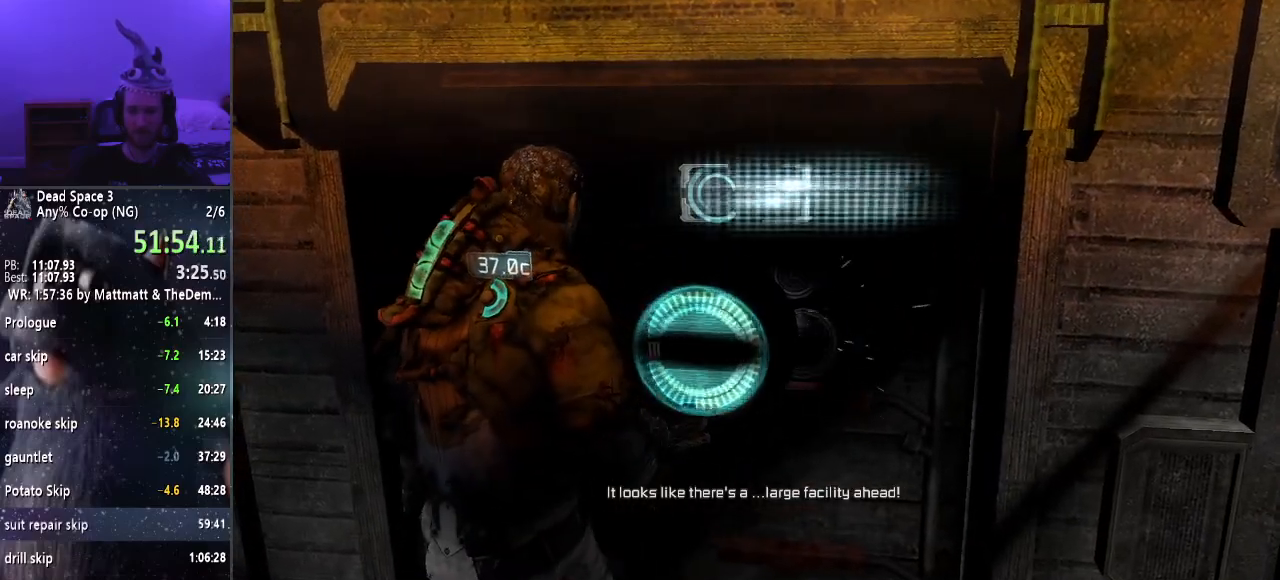
{"keys": ["shift", "w"], "mouse": [], "events": [[67, "e", "up"], [150, "e", "down"], [200, "e", "up"], [300, "e", "down"], [400, "e", "up"], [400, "w", "down"], [434, "shift", "down"]]}
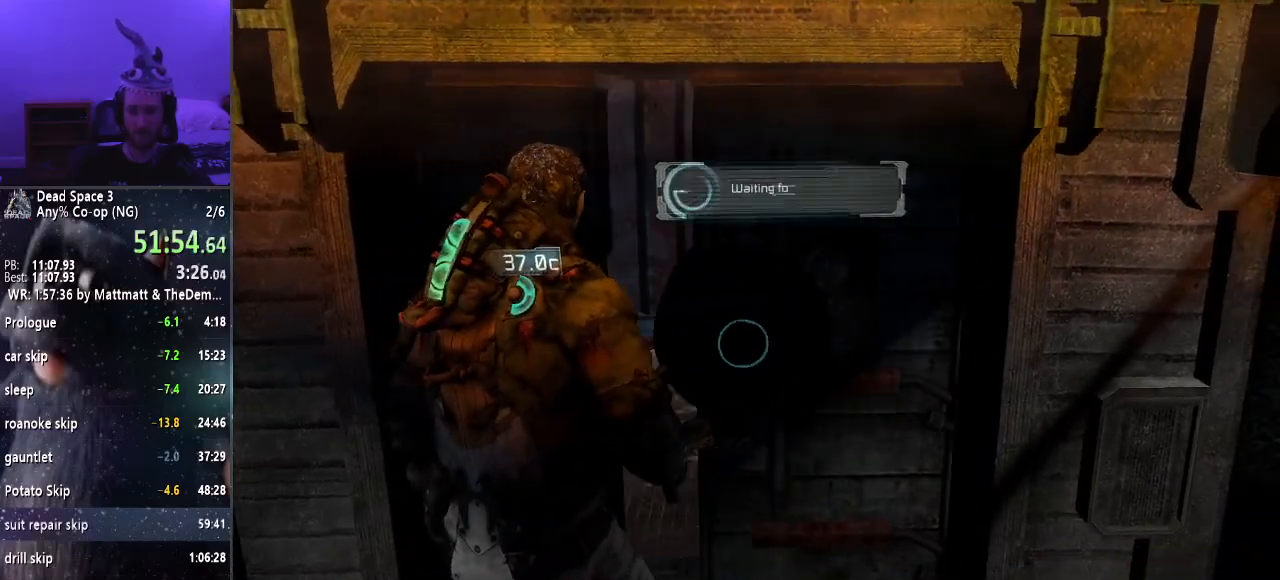
{"keys": ["shift", "w"], "mouse": [], "events": []}
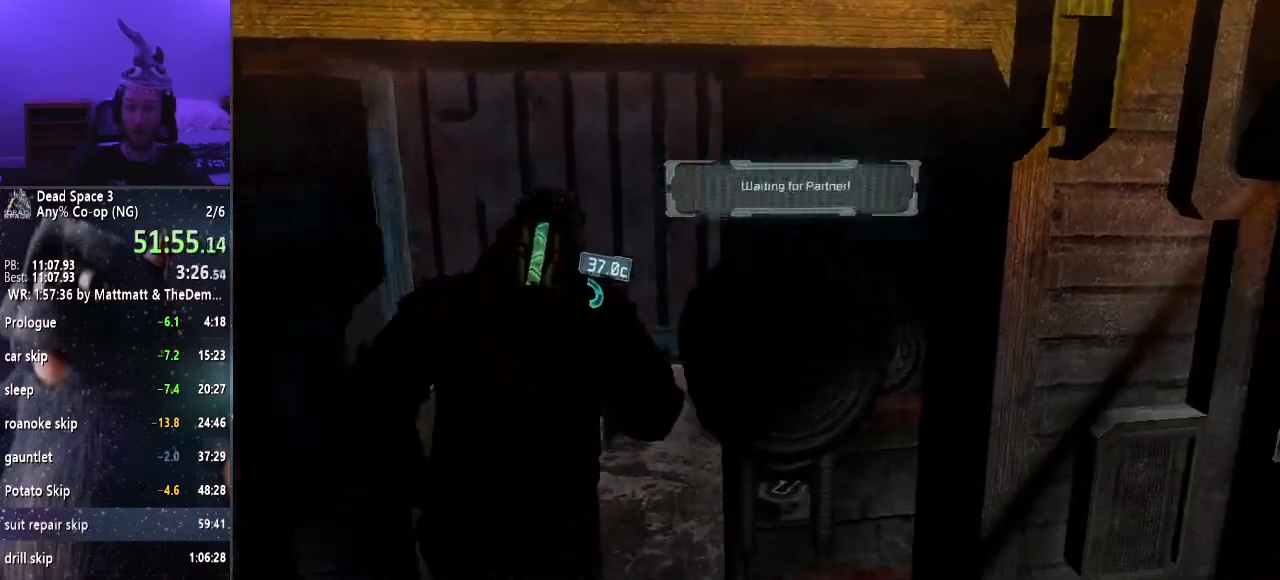
{"keys": ["shift", "w"], "mouse": [], "events": []}
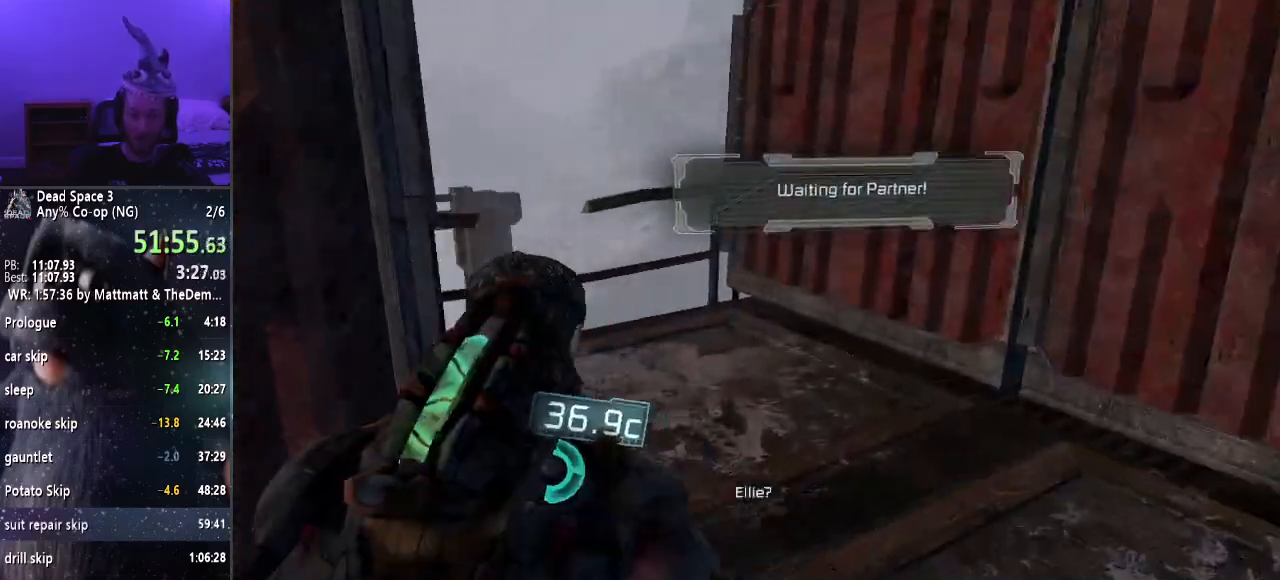
{"keys": ["shift", "w"], "mouse": [], "events": []}
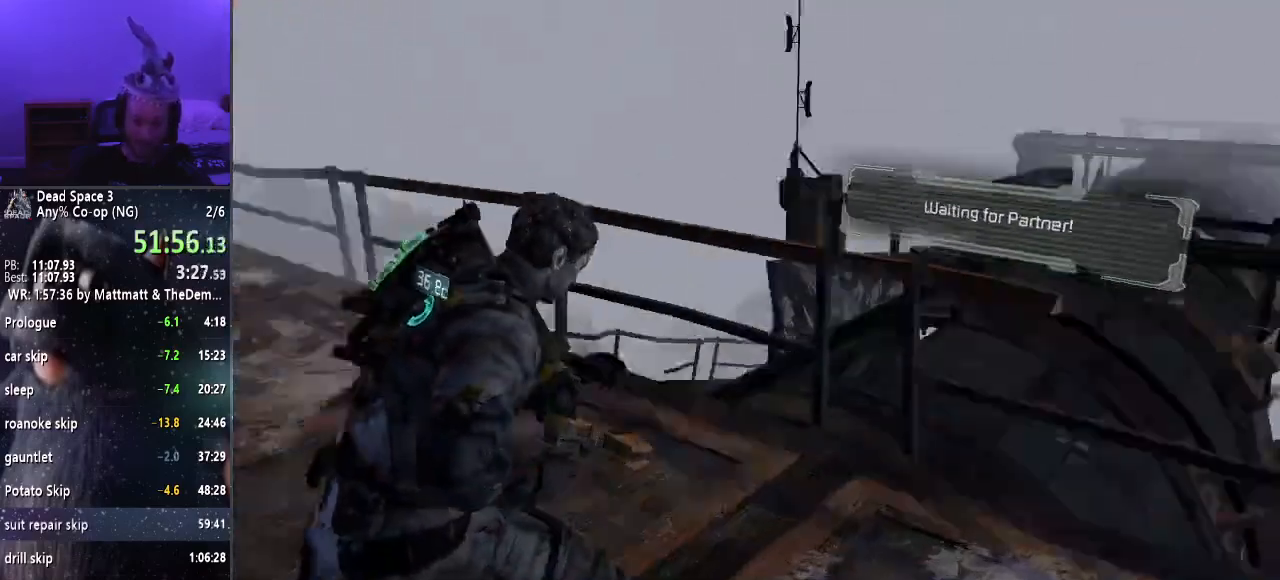
{"keys": ["shift", "w"], "mouse": ["right"], "events": [[267, "mouse_right", "down"]]}
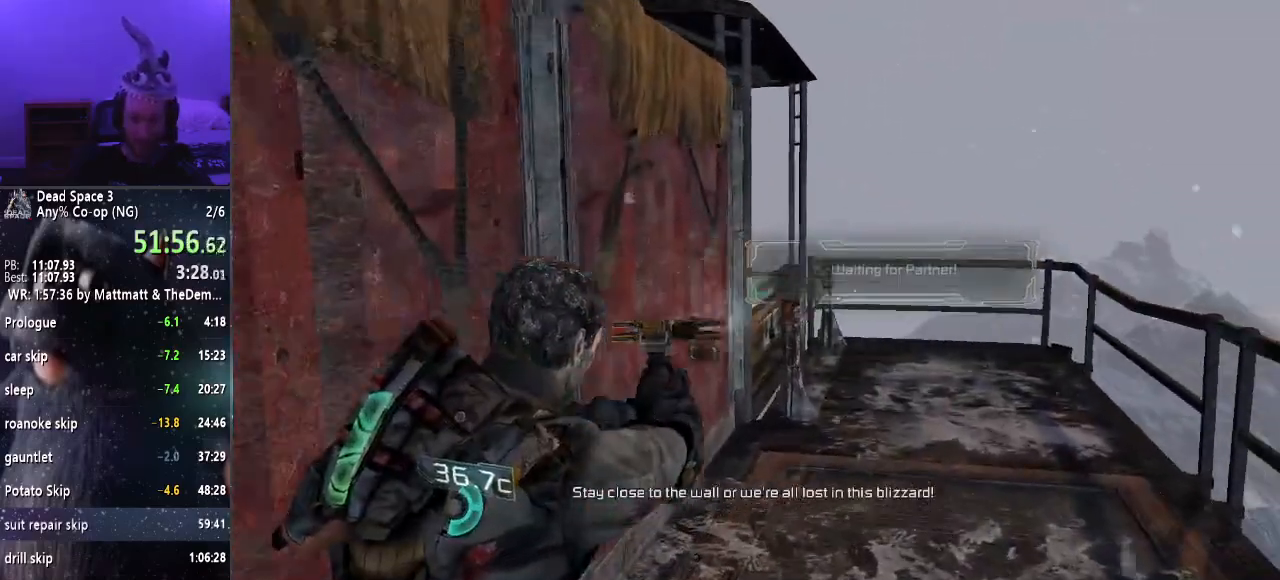
{"keys": ["shift", "w"], "mouse": ["right"], "events": []}
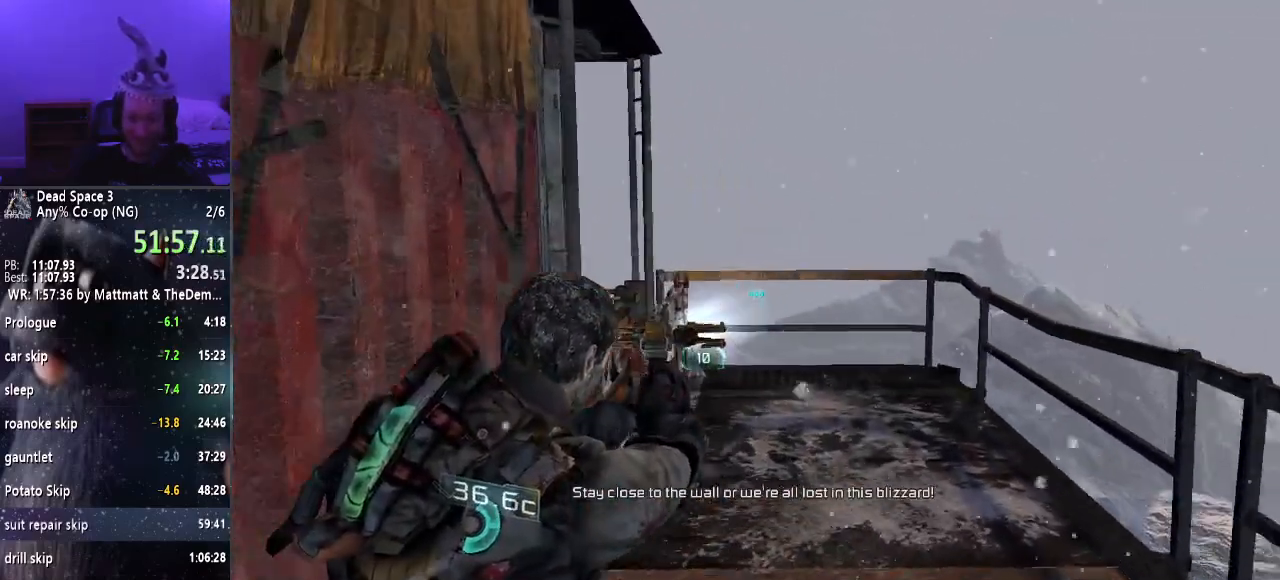
{"keys": ["shift", "w"], "mouse": ["right"], "events": [[67, "e", "down"], [167, "e", "up"], [267, "e", "down"], [300, "e", "up"], [400, "e", "down"], [484, "e", "up"]]}
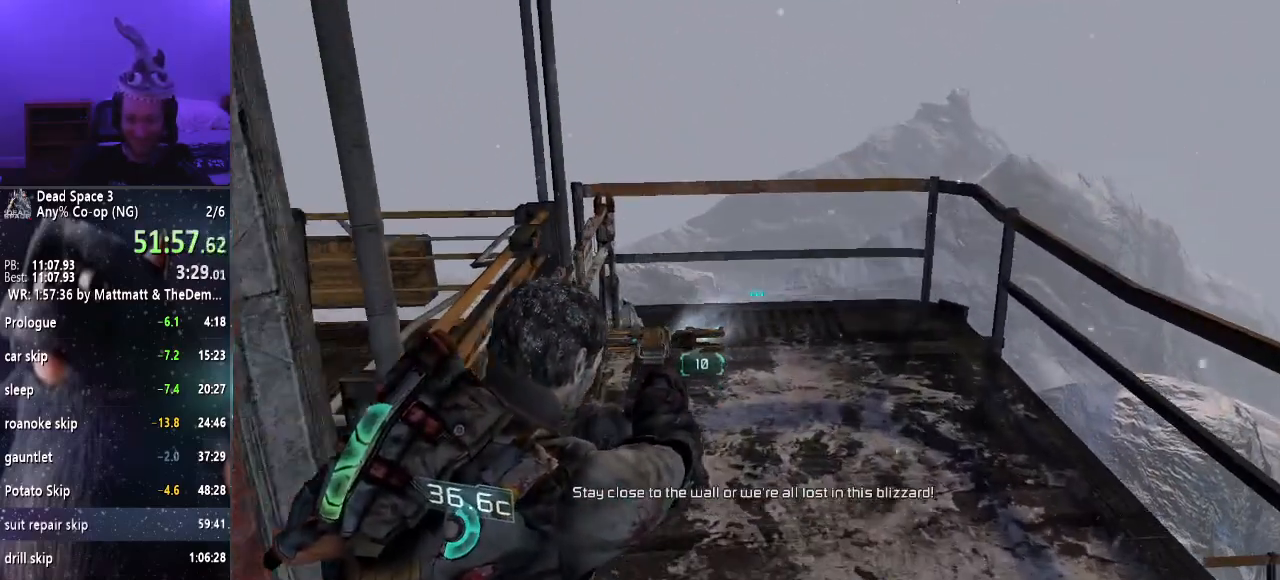
{"keys": ["shift", "w"], "mouse": ["right"], "events": [[84, "e", "down"], [134, "e", "up"], [234, "e", "down"], [317, "e", "up"], [417, "e", "down"], [467, "e", "up"]]}
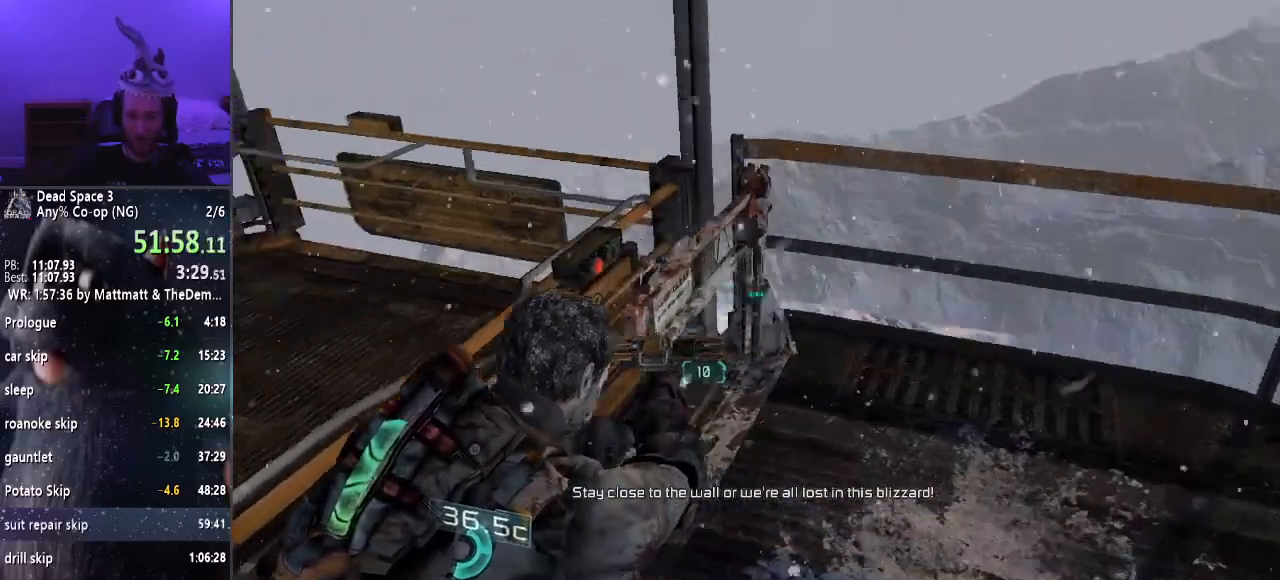
{"keys": ["w"], "mouse": ["right"], "events": [[67, "e", "down"], [150, "e", "up"], [234, "e", "down"], [284, "e", "up"], [384, "e", "down"], [434, "e", "up"], [484, "shift", "up"]]}
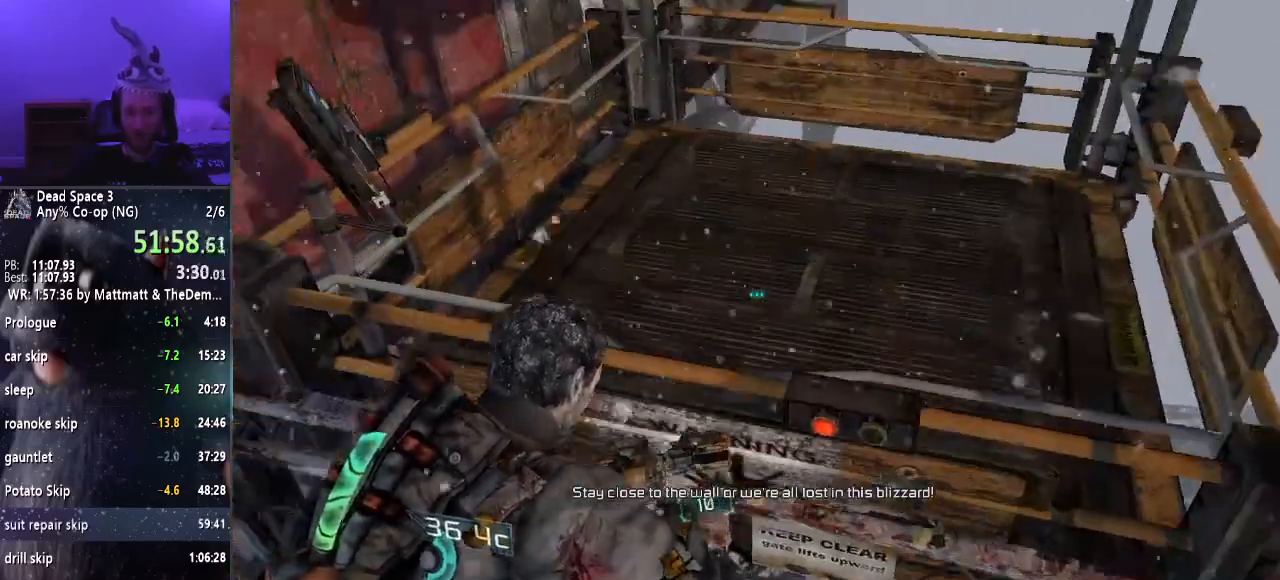
{"keys": ["e", "w"], "mouse": ["right"], "events": [[17, "e", "down"], [67, "a", "down"], [117, "e", "up"], [167, "e", "down"], [250, "a", "up"], [250, "e", "up"], [350, "e", "down"], [400, "e", "up"], [500, "e", "down"]]}
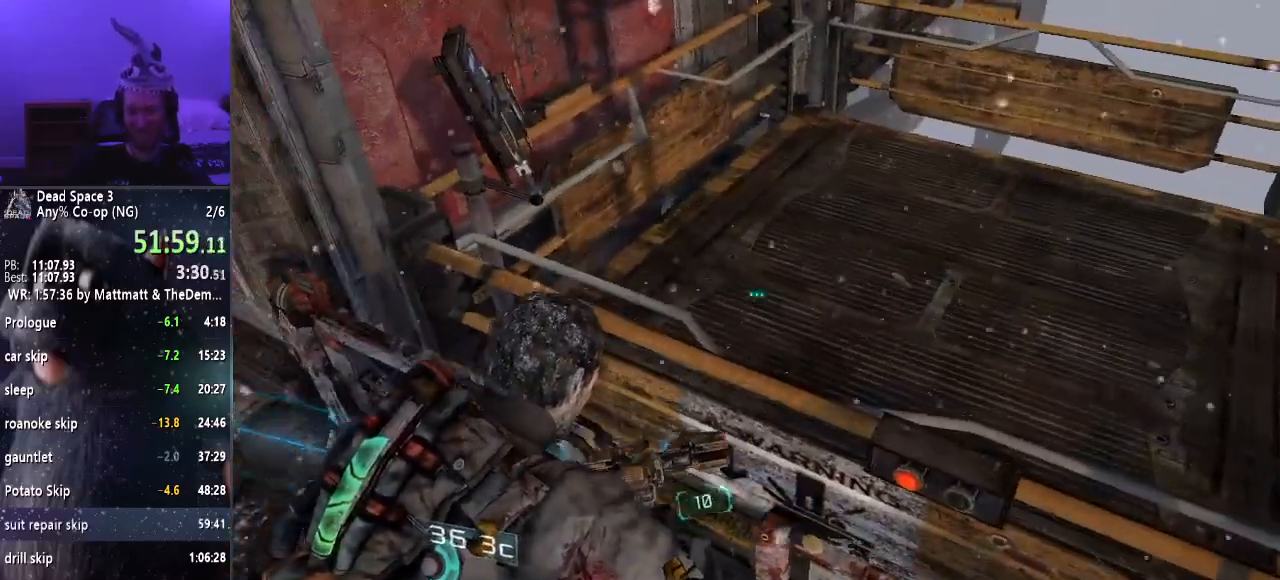
{"keys": ["e", "w"], "mouse": ["right"], "events": [[84, "e", "up"], [184, "e", "down"], [234, "e", "up"], [334, "e", "down"], [417, "e", "up"], [500, "e", "down"]]}
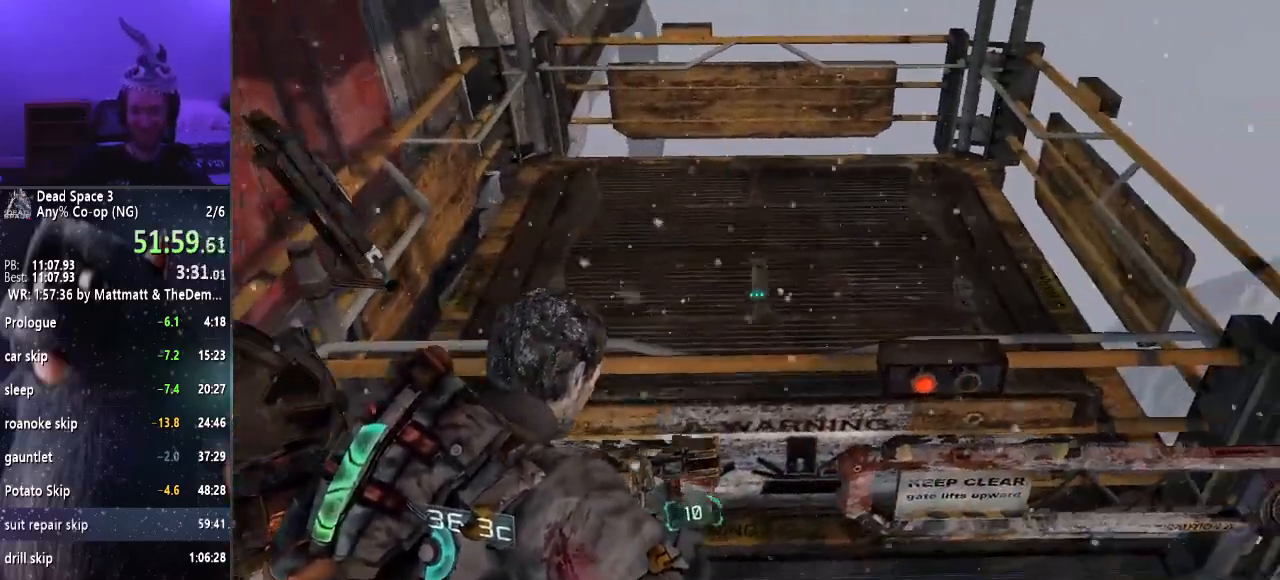
{"keys": ["w"], "mouse": ["right"], "events": [[100, "e", "up"], [200, "e", "down"], [250, "e", "up"], [334, "e", "down"], [434, "e", "up"]]}
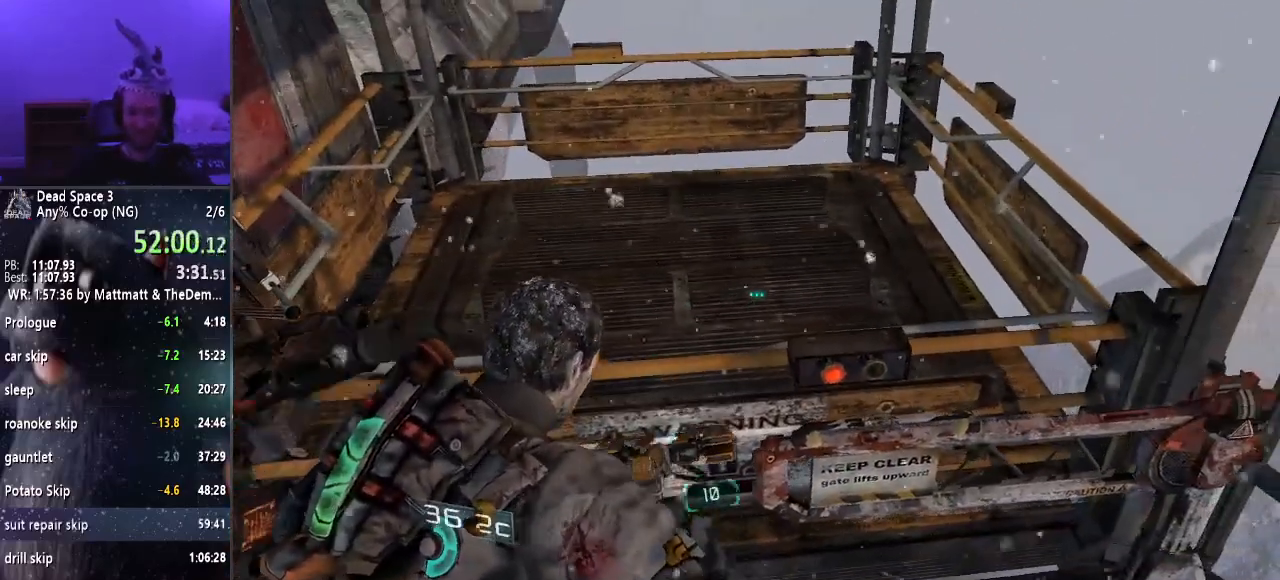
{"keys": ["w"], "mouse": ["right"], "events": [[34, "e", "down"], [84, "e", "up"], [167, "e", "down"], [250, "e", "up"], [350, "e", "down"], [450, "e", "up"]]}
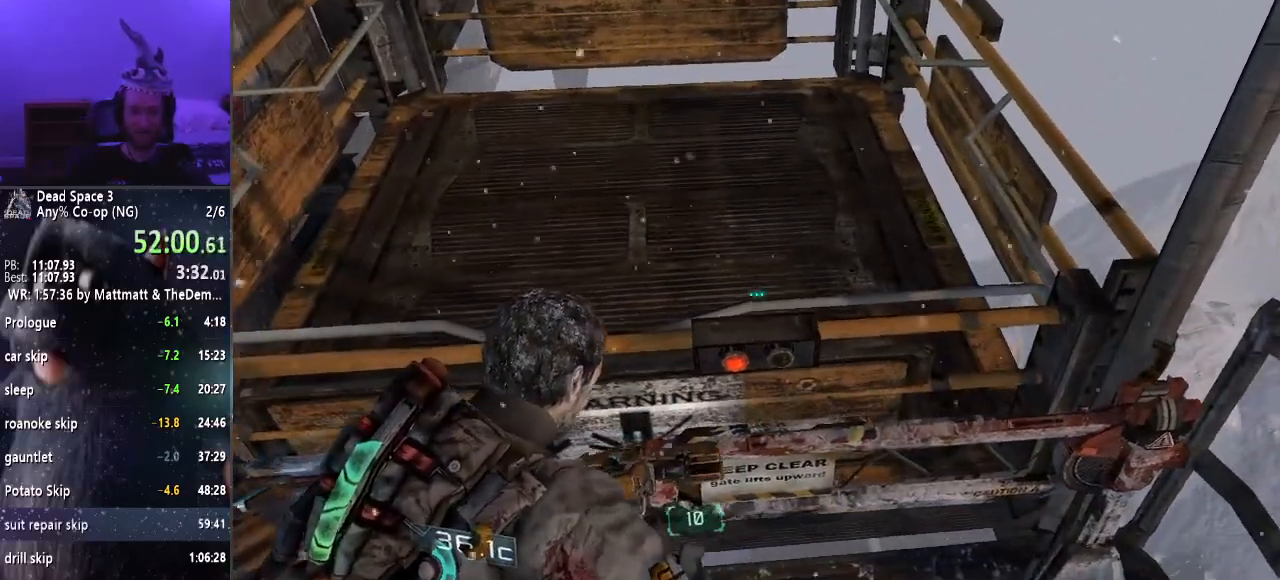
{"keys": ["w"], "mouse": ["right"], "events": [[34, "e", "down"], [84, "e", "up"], [184, "e", "down"], [267, "e", "up"], [367, "e", "down"], [467, "e", "up"]]}
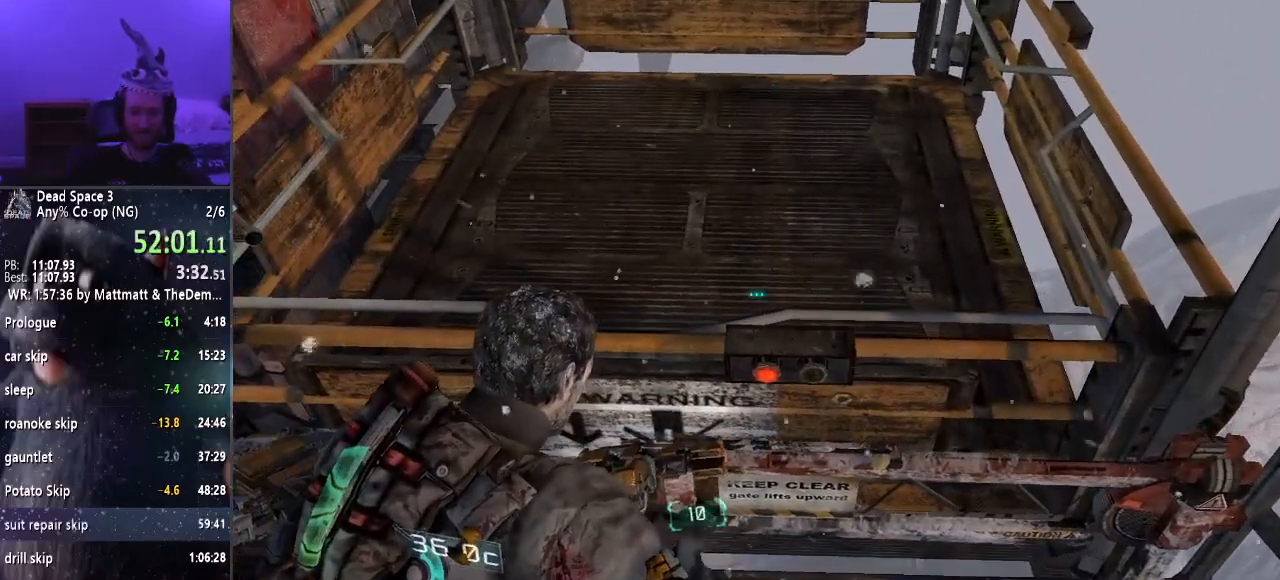
{"keys": ["w"], "mouse": ["right"], "events": [[17, "e", "down"], [100, "e", "up"], [200, "e", "down"], [300, "e", "up"], [384, "e", "down"], [467, "e", "up"]]}
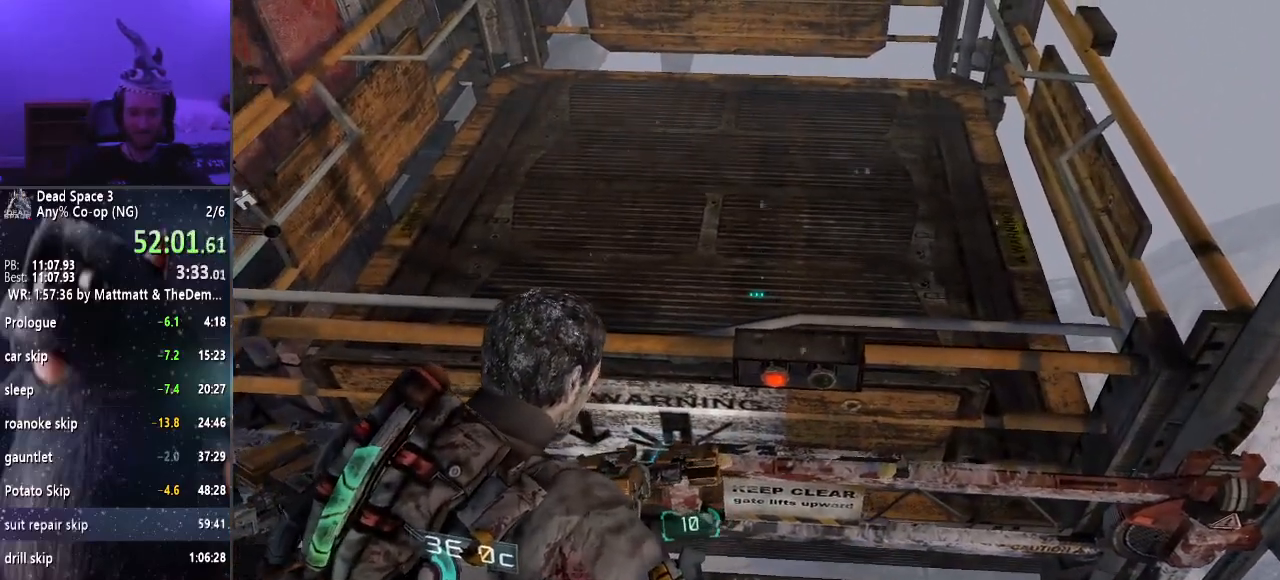
{"keys": ["w"], "mouse": ["right"], "events": [[67, "e", "down"], [117, "e", "up"], [217, "e", "down"], [300, "e", "up"], [400, "e", "down"], [450, "e", "up"]]}
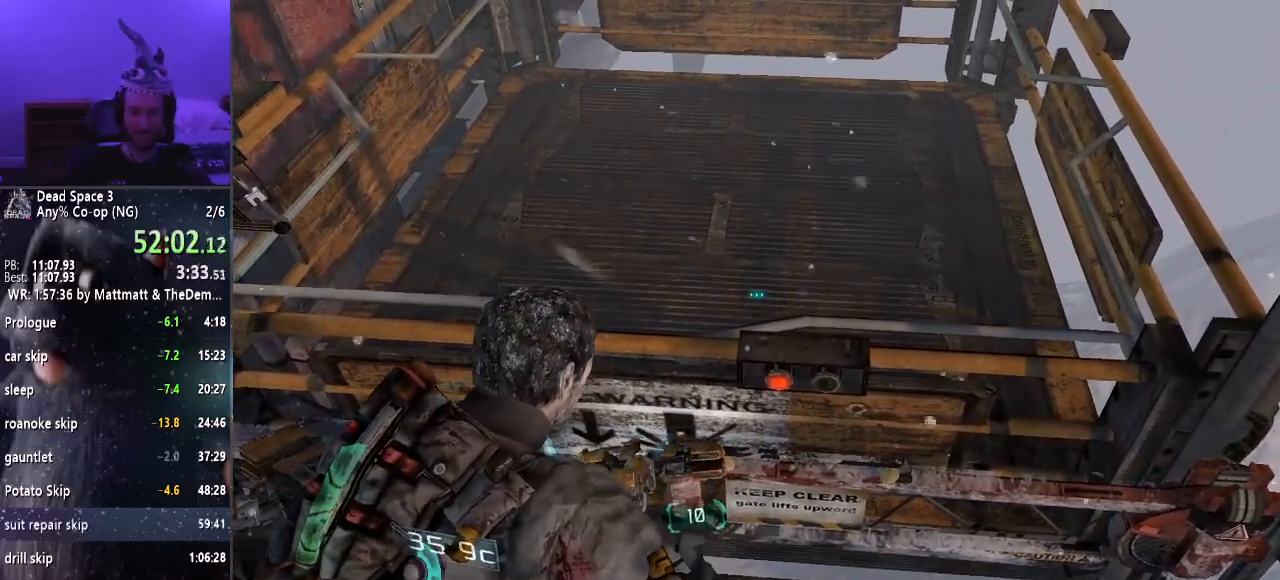
{"keys": ["w"], "mouse": ["right"], "events": [[84, "e", "down"], [134, "e", "up"], [217, "e", "down"], [317, "e", "up"], [417, "e", "down"], [467, "e", "up"]]}
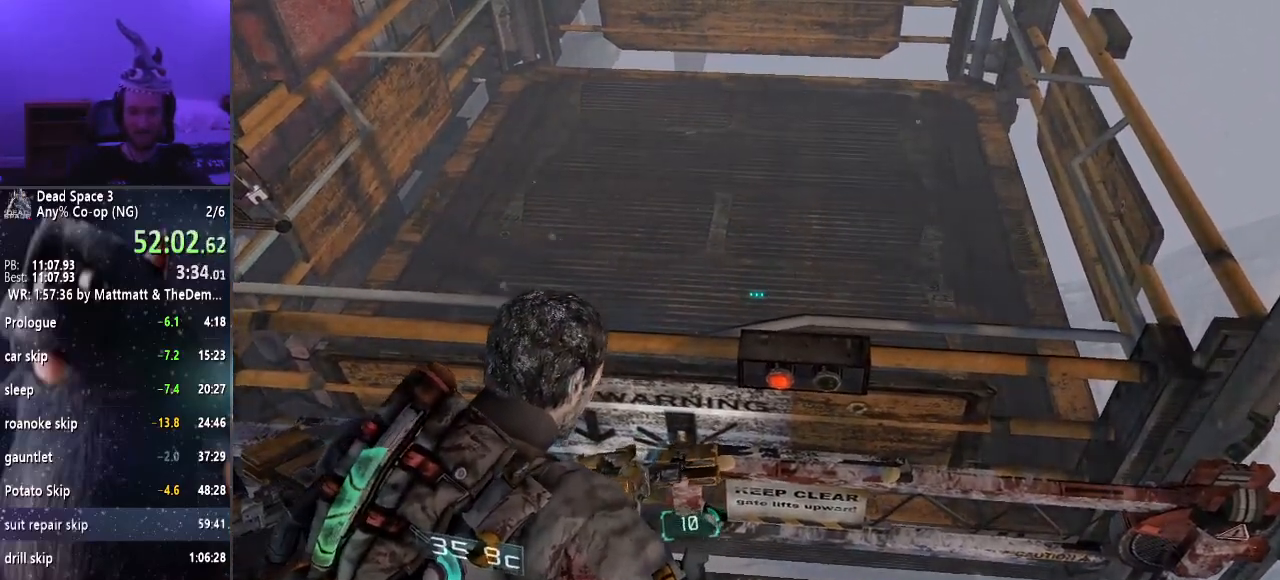
{"keys": ["w"], "mouse": ["right"], "events": [[67, "e", "down"], [150, "e", "up"], [250, "e", "down"], [334, "e", "up"], [434, "e", "down"], [484, "e", "up"]]}
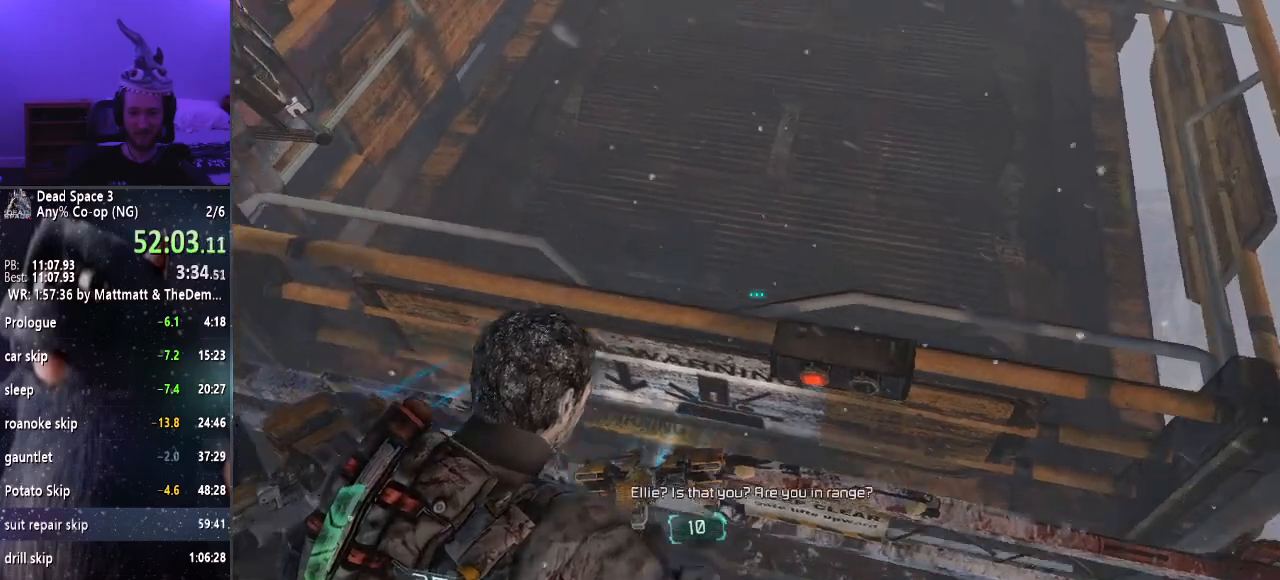
{"keys": ["e", "w"], "mouse": ["right"], "events": [[117, "e", "down"], [217, "e", "up"], [300, "e", "down"], [400, "e", "up"], [484, "e", "down"]]}
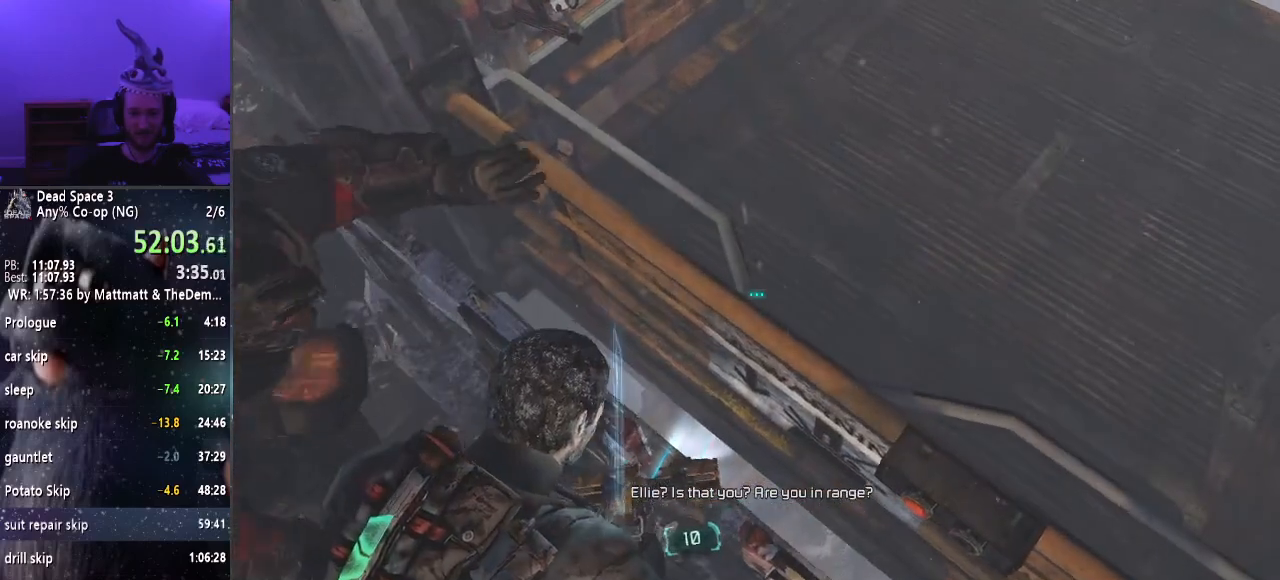
{"keys": ["w"], "mouse": ["right"], "events": [[84, "e", "up"], [184, "e", "down"], [284, "e", "up"], [367, "e", "down"], [467, "e", "up"]]}
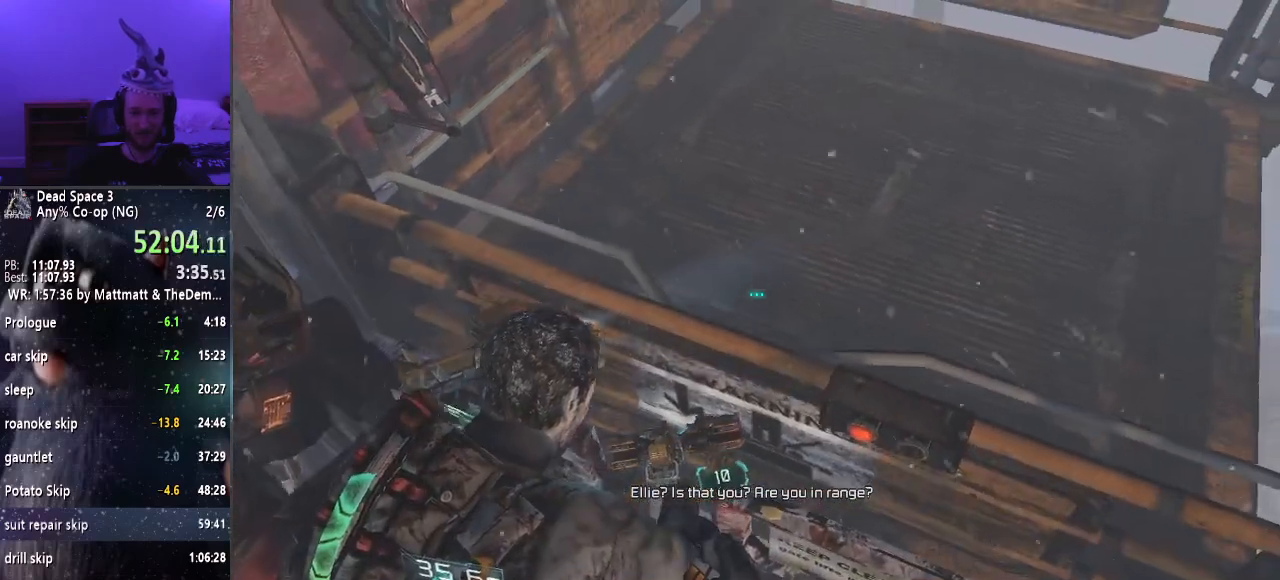
{"keys": ["e", "w"], "mouse": ["right"], "events": [[50, "e", "down"], [150, "e", "up"], [234, "e", "down"], [300, "e", "up"], [384, "e", "down"]]}